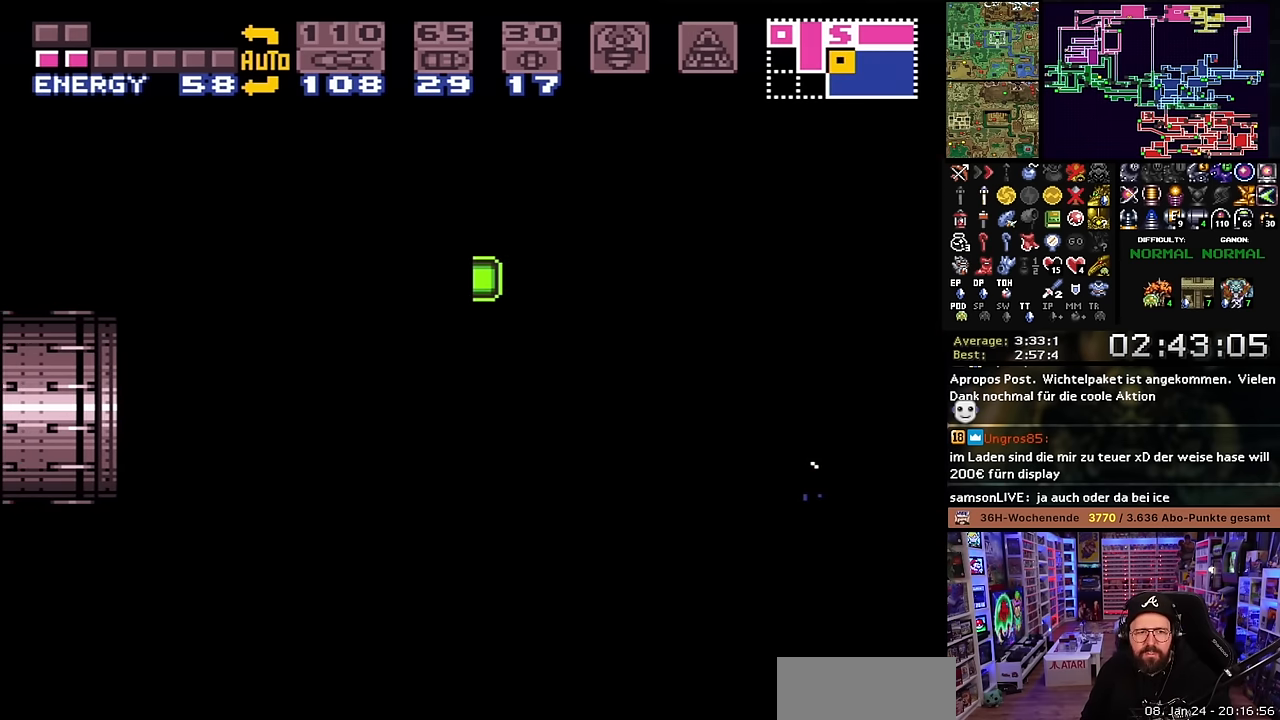
Gameplay with a controller (Nintendo layout); each line is a JSON object with the inputs held at the frame after it. "events" lists button and stick changes between this image and that frame as [ms after this image, input, new state], when the widget could be followed in between. Not read: L3 R3.
{"buttons": ["B"], "events": [[67, "B", "down"], [184, "B", "up"], [267, "B", "down"], [367, "B", "up"], [467, "B", "down"]]}
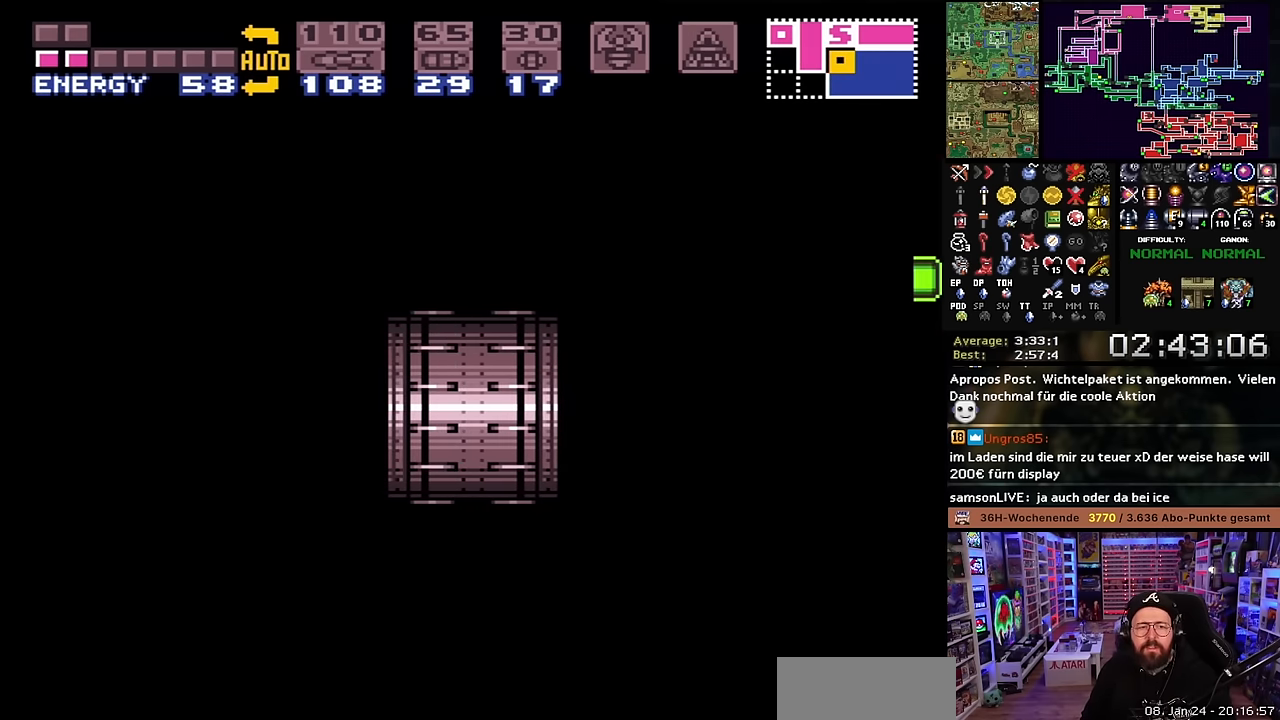
{"buttons": ["X"], "events": [[50, "B", "up"], [117, "B", "down"], [234, "B", "up"], [300, "B", "down"], [400, "B", "up"], [500, "X", "down"]]}
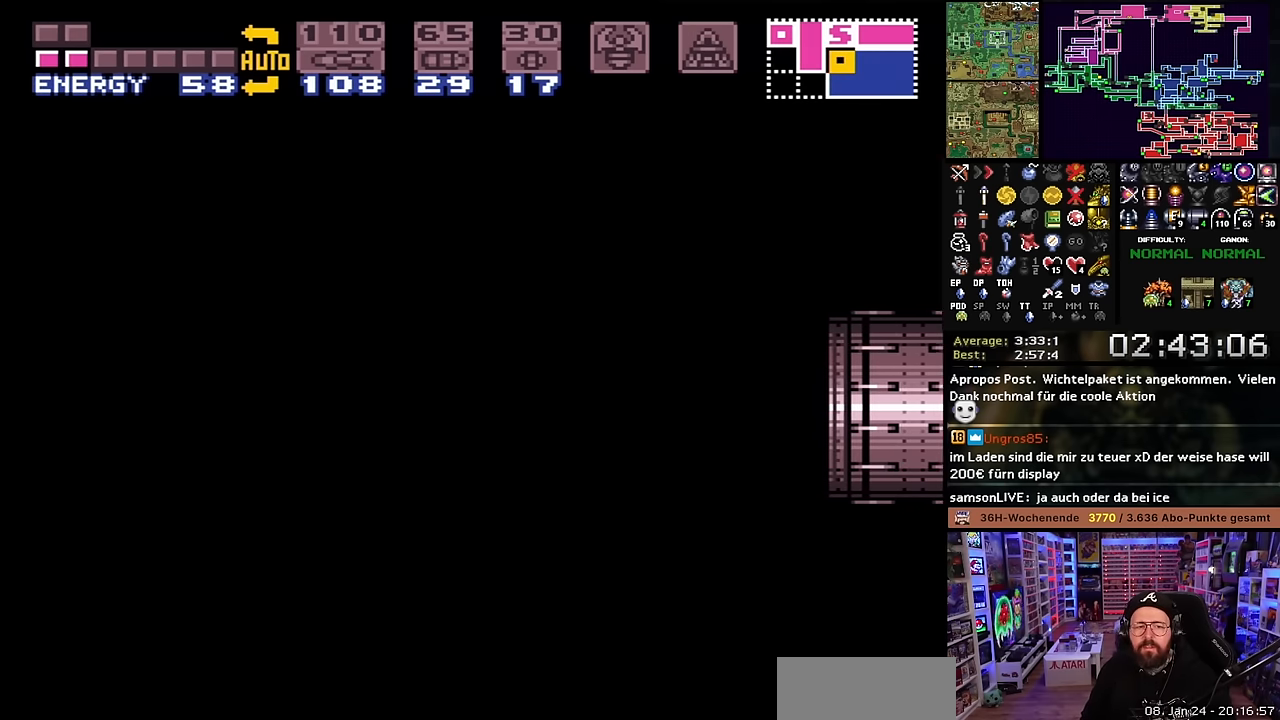
{"buttons": ["X", "DPAD_LEFT"], "events": [[50, "DPAD_LEFT", "down"]]}
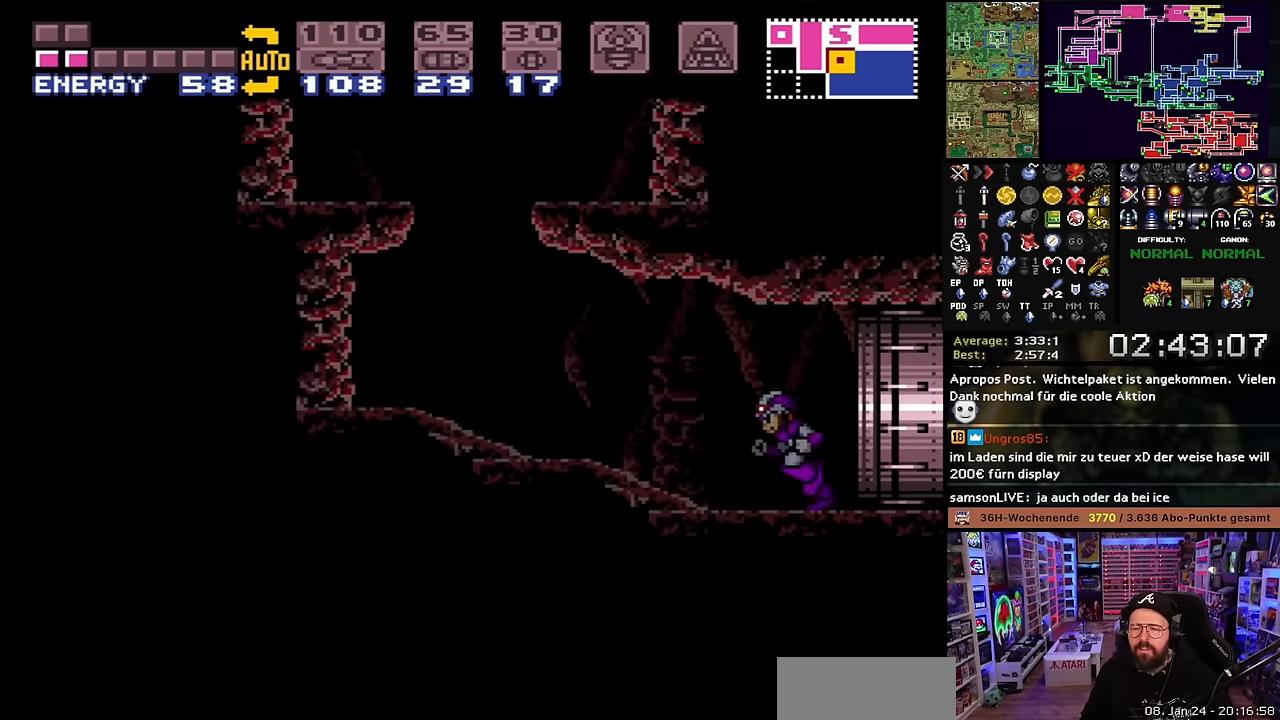
{"buttons": ["X", "DPAD_LEFT"], "events": []}
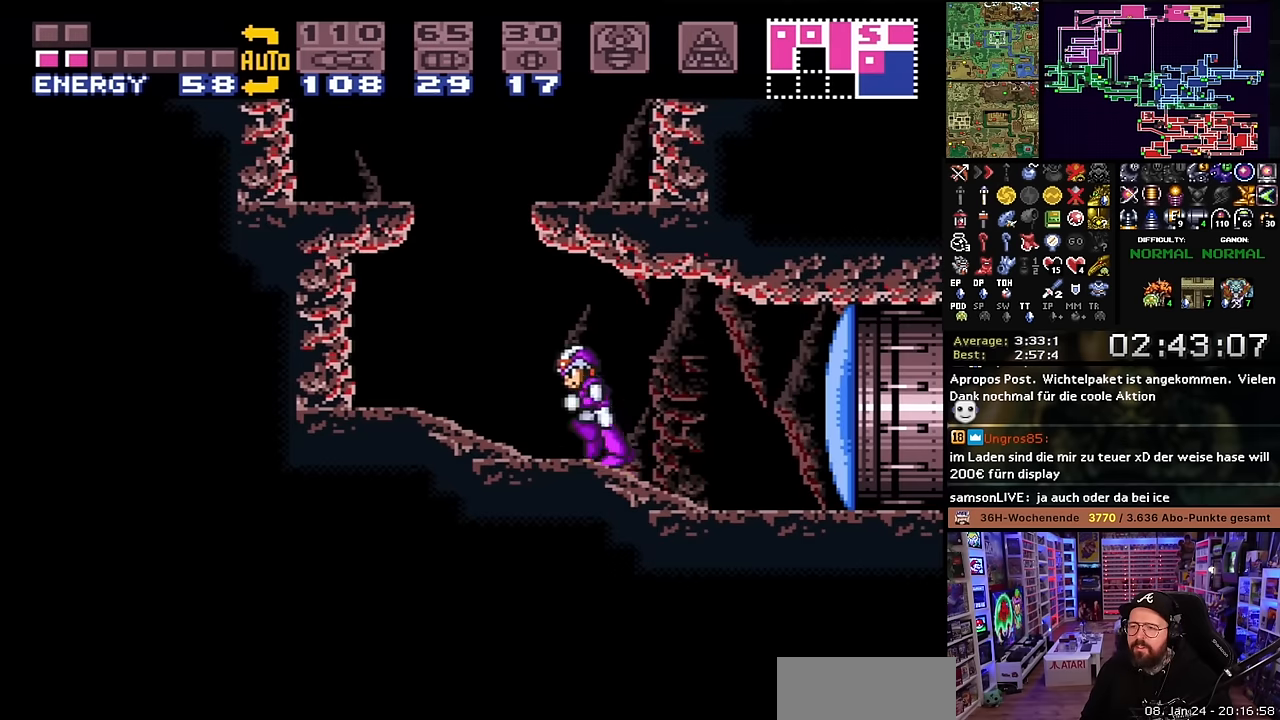
{"buttons": ["Y", "DPAD_RIGHT"], "events": [[66, "B", "down"], [66, "X", "up"], [100, "DPAD_LEFT", "up"], [133, "DPAD_RIGHT", "down"], [350, "DPAD_UP", "down"], [383, "B", "up"], [383, "DPAD_RIGHT", "up"], [433, "Y", "down"], [466, "DPAD_RIGHT", "down"], [500, "DPAD_UP", "up"]]}
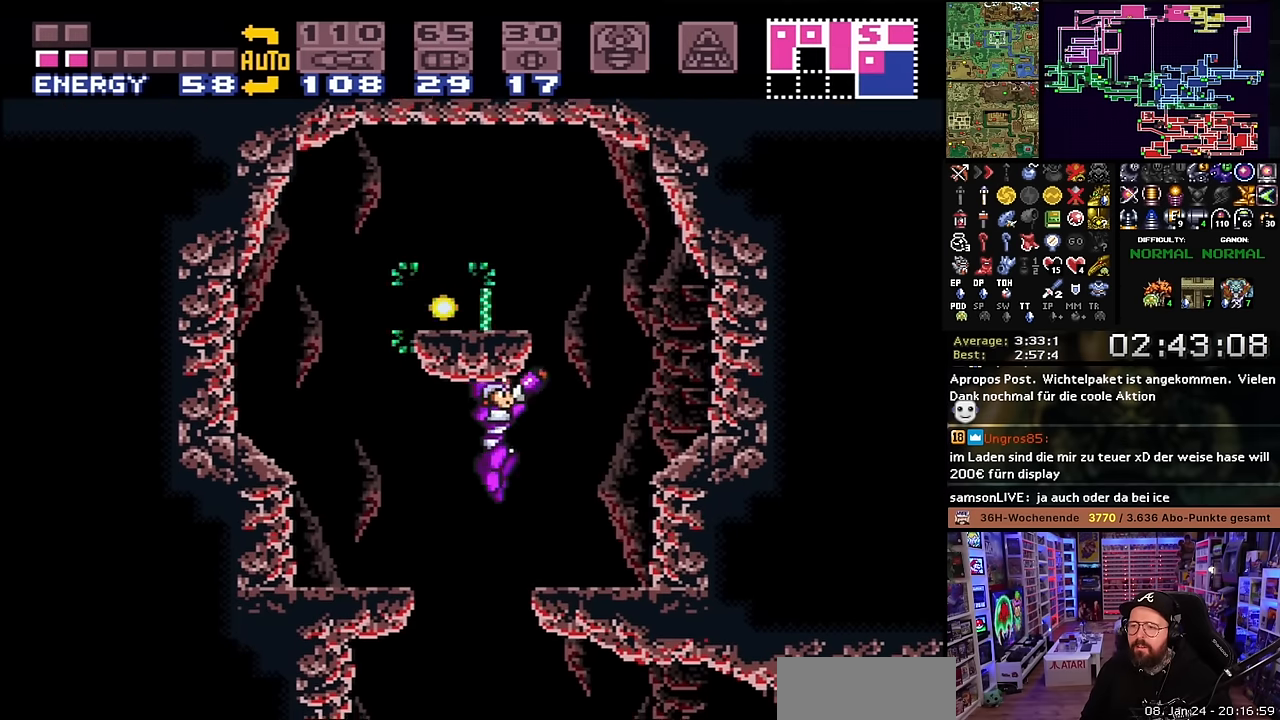
{"buttons": ["B", "DPAD_LEFT"], "events": [[83, "Y", "up"], [266, "DPAD_RIGHT", "up"], [266, "DPAD_UP", "down"], [283, "DPAD_RIGHT", "down"], [283, "DPAD_UP", "up"], [316, "B", "down"], [316, "DPAD_RIGHT", "up"], [433, "DPAD_LEFT", "down"]]}
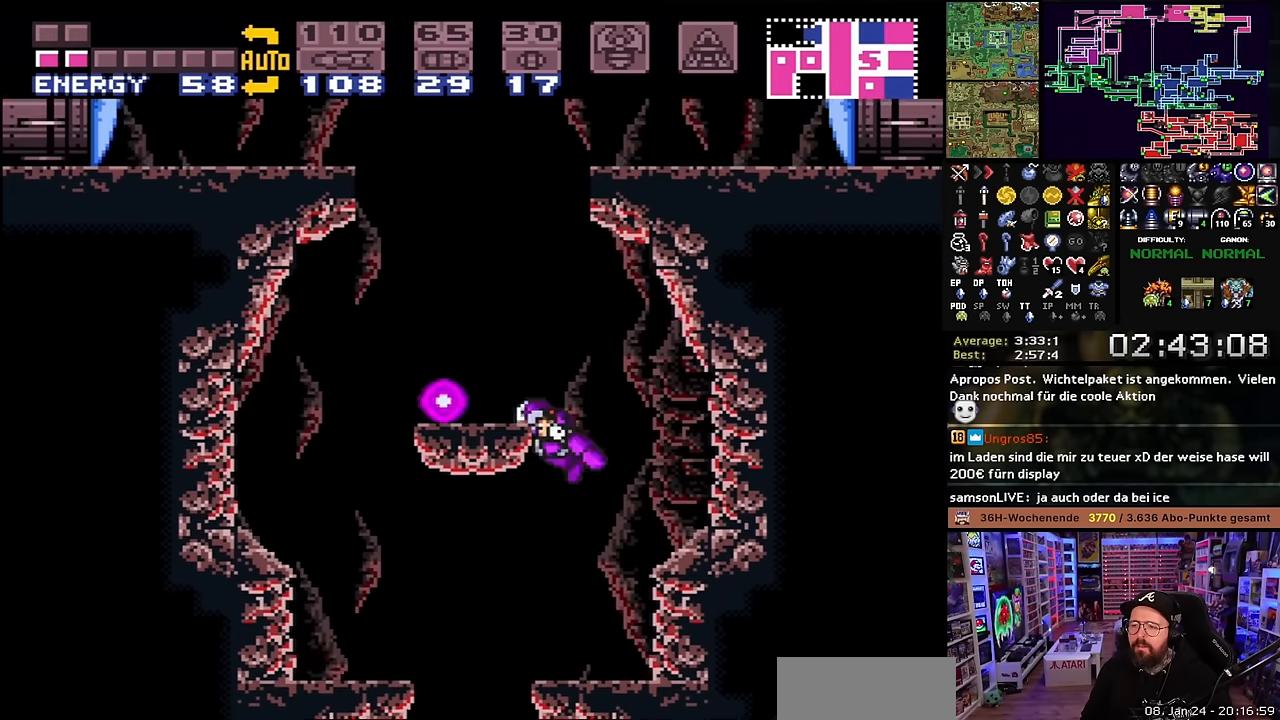
{"buttons": [], "events": [[183, "B", "up"], [183, "DPAD_UP", "down"], [200, "DPAD_LEFT", "up"], [233, "Y", "down"], [300, "DPAD_LEFT", "down"], [316, "Y", "up"], [333, "DPAD_UP", "up"], [483, "DPAD_LEFT", "up"]]}
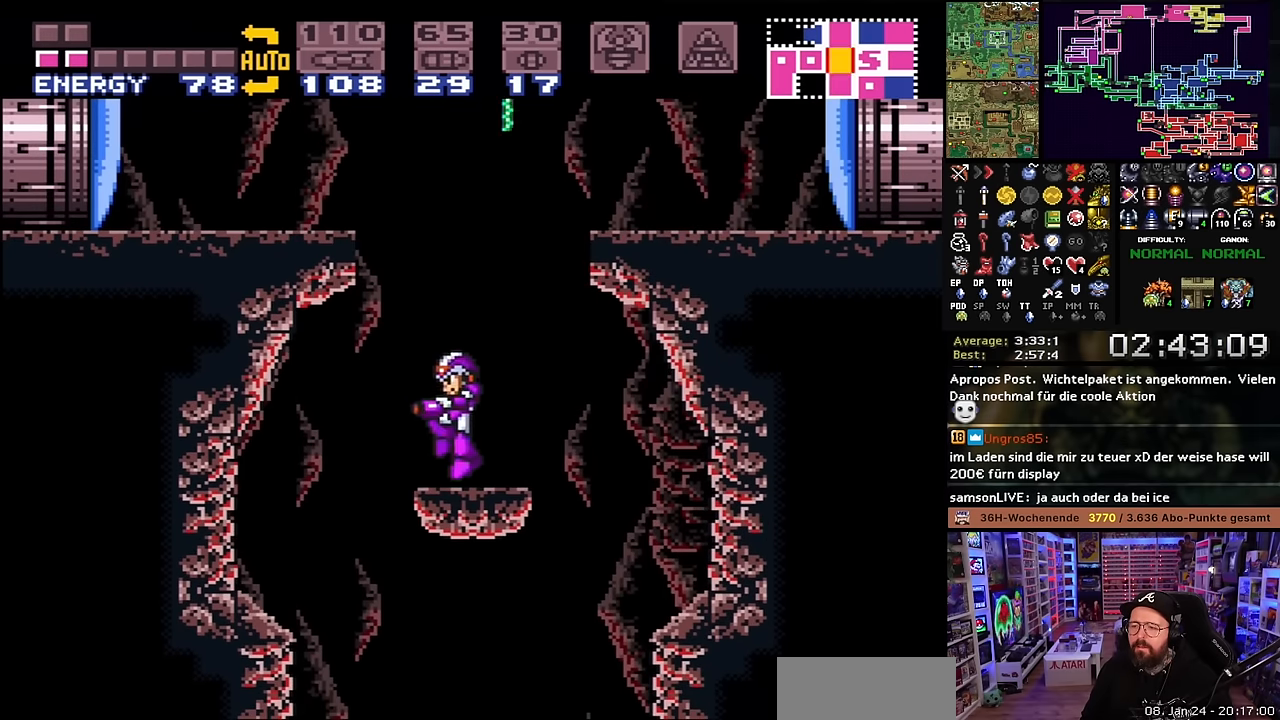
{"buttons": ["X", "DPAD_RIGHT"], "events": [[33, "DPAD_RIGHT", "down"], [100, "B", "down"], [400, "B", "up"], [500, "X", "down"]]}
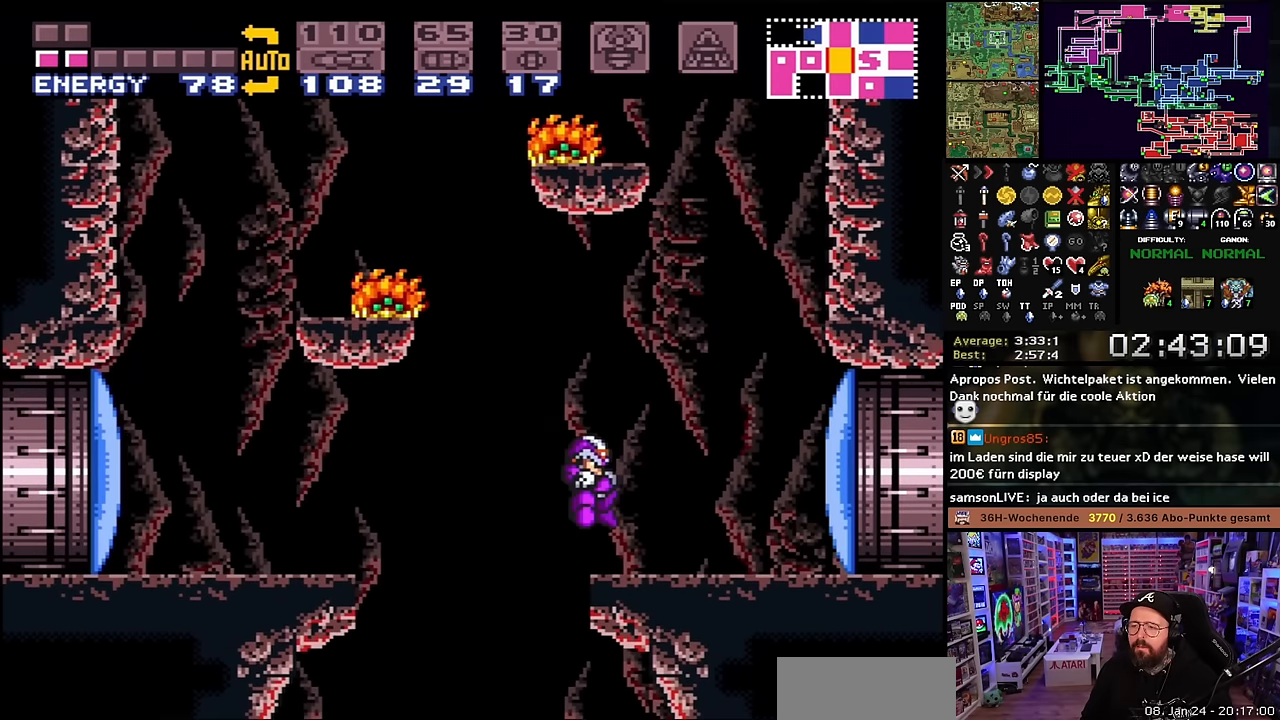
{"buttons": ["Y", "DPAD_UP"], "events": [[100, "DPAD_RIGHT", "up"], [133, "DPAD_LEFT", "down"], [133, "X", "up"], [300, "B", "down"], [483, "B", "up"], [483, "DPAD_LEFT", "up"], [483, "Y", "down"], [500, "DPAD_UP", "down"]]}
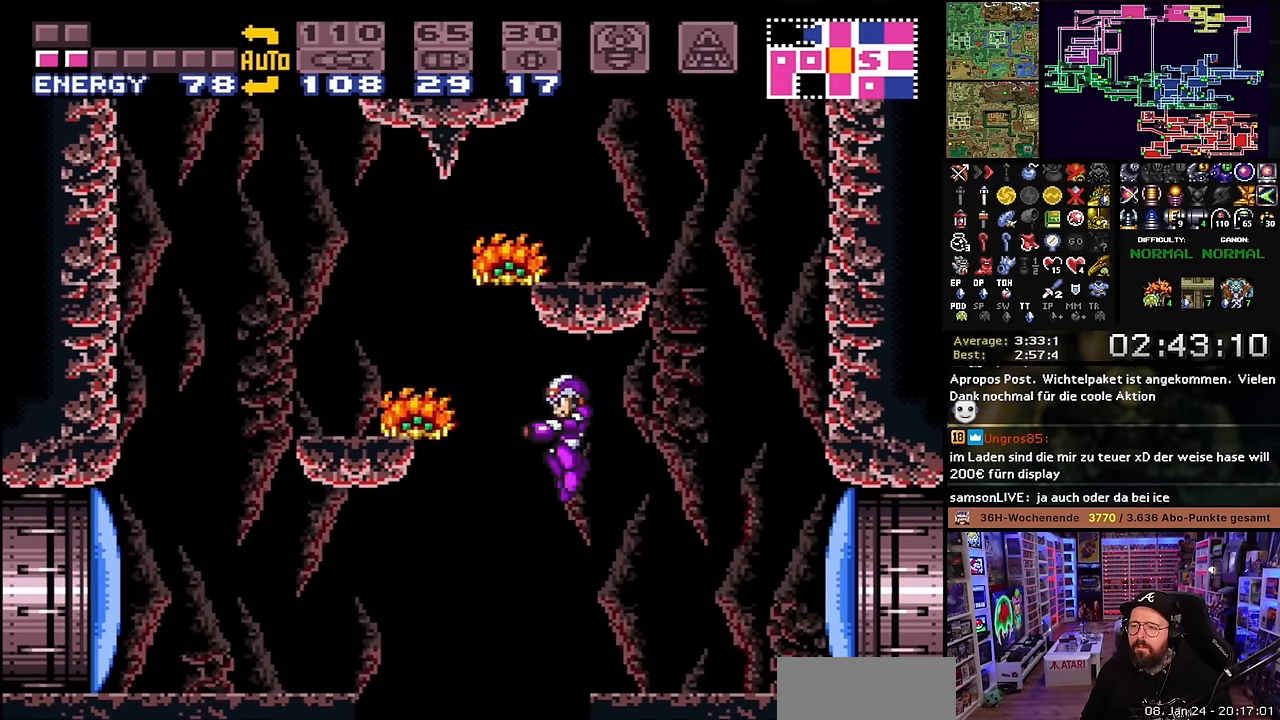
{"buttons": ["DPAD_RIGHT"], "events": [[83, "Y", "up"], [250, "Y", "down"], [283, "DPAD_RIGHT", "down"], [333, "DPAD_UP", "up"], [366, "Y", "up"]]}
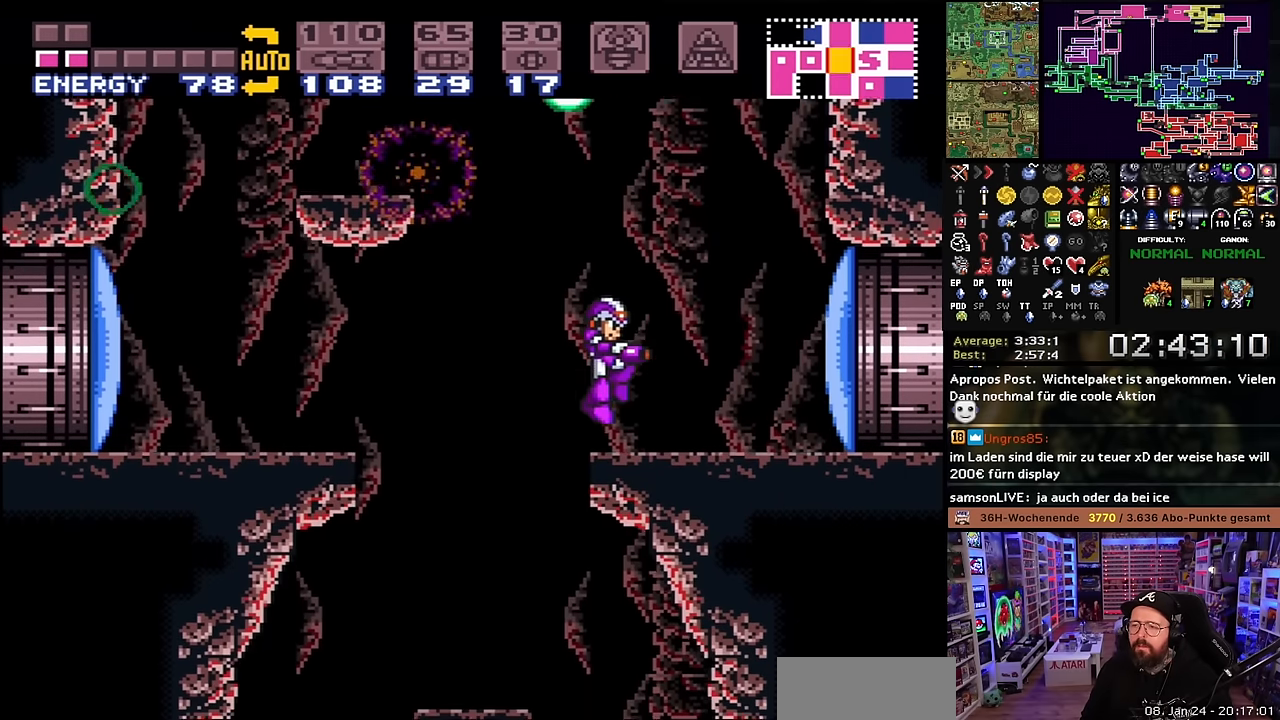
{"buttons": ["B", "Y", "DPAD_LEFT"], "events": [[183, "B", "down"], [383, "DPAD_UP", "down"], [400, "DPAD_RIGHT", "up"], [416, "DPAD_LEFT", "down"], [416, "DPAD_UP", "up"], [483, "Y", "down"]]}
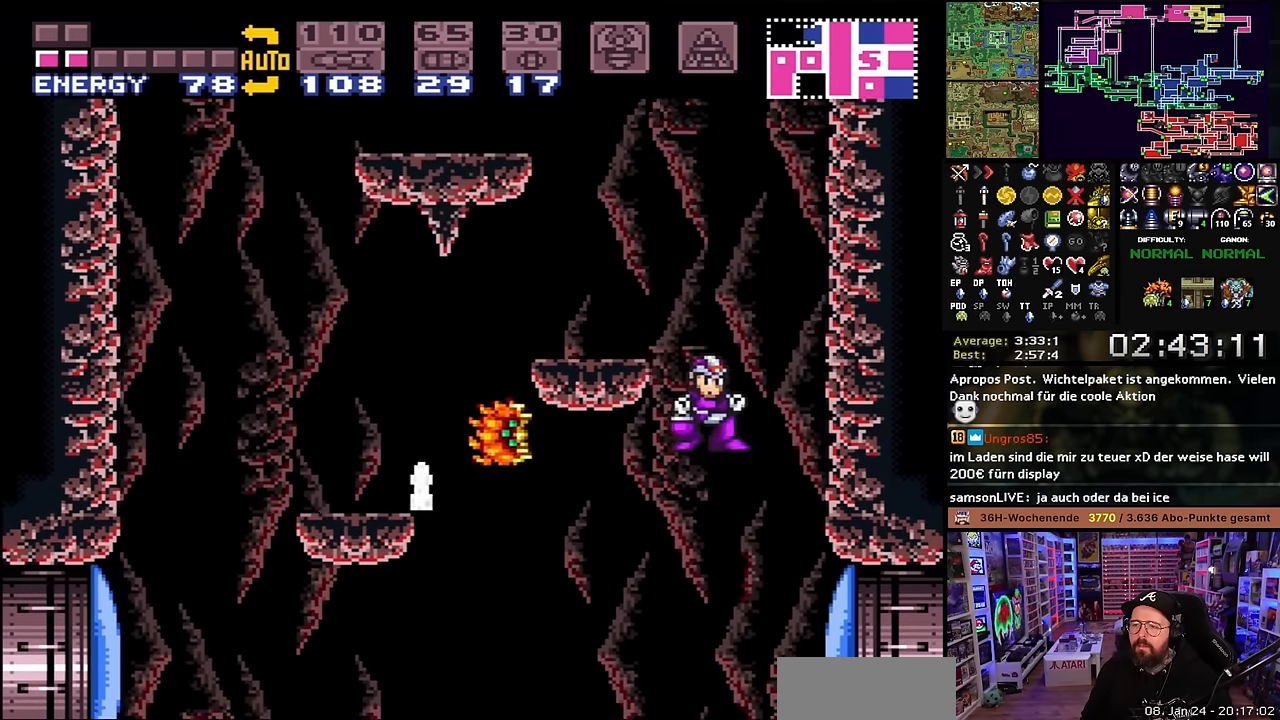
{"buttons": [], "events": [[116, "Y", "up"], [250, "B", "up"], [300, "DPAD_LEFT", "up"]]}
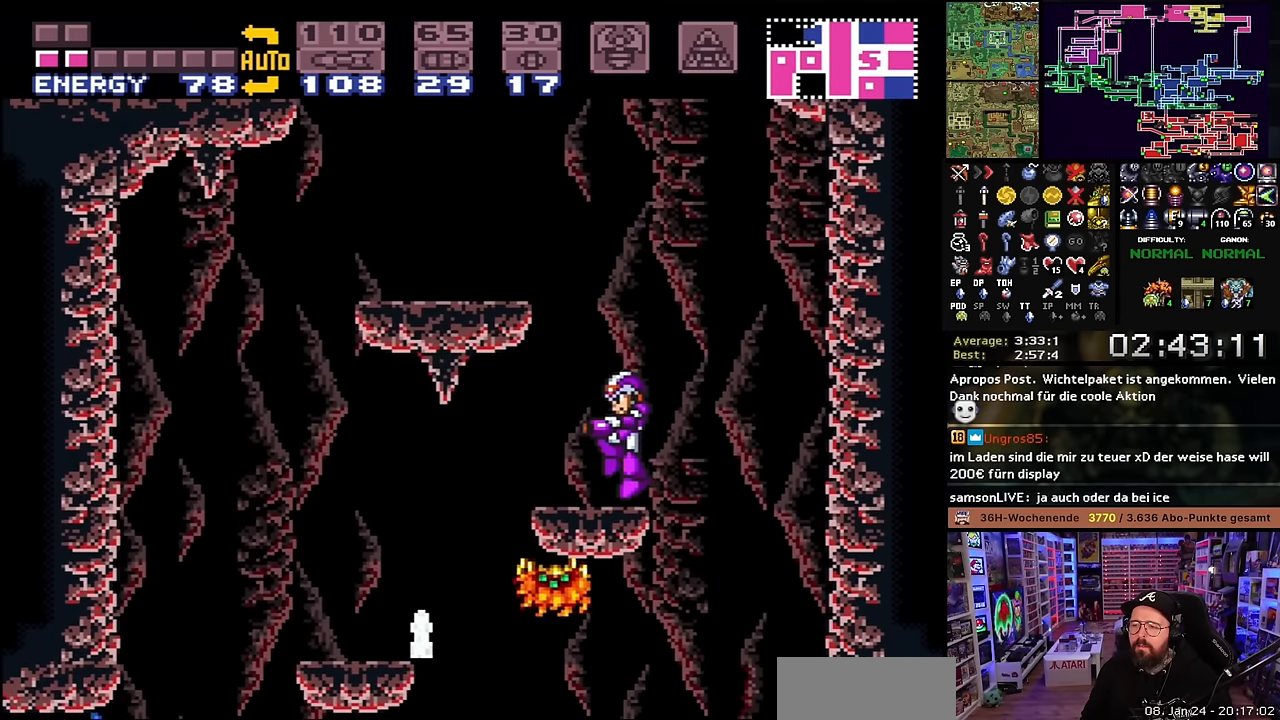
{"buttons": ["DPAD_LEFT"], "events": [[16, "B", "down"], [33, "DPAD_LEFT", "down"], [300, "B", "up"]]}
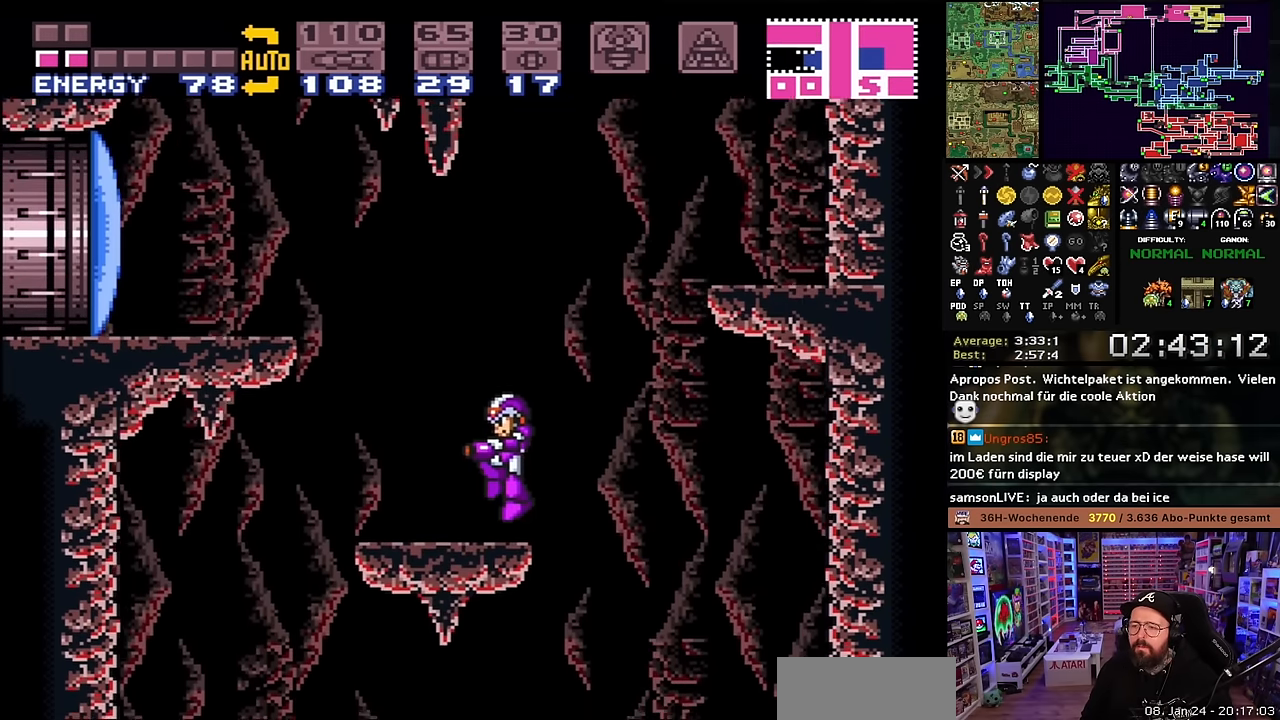
{"buttons": ["DPAD_LEFT"], "events": [[100, "B", "down"], [383, "B", "up"]]}
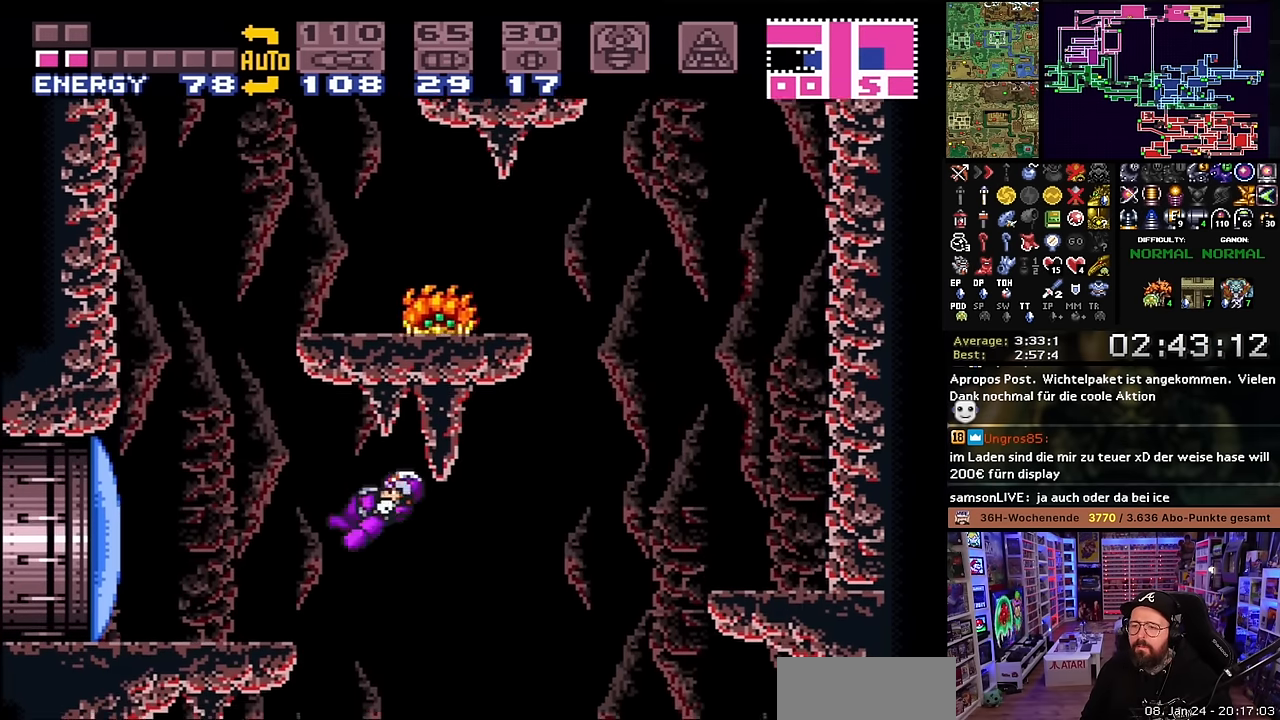
{"buttons": ["B", "DPAD_RIGHT"], "events": [[366, "B", "down"], [416, "DPAD_LEFT", "up"], [466, "DPAD_RIGHT", "down"]]}
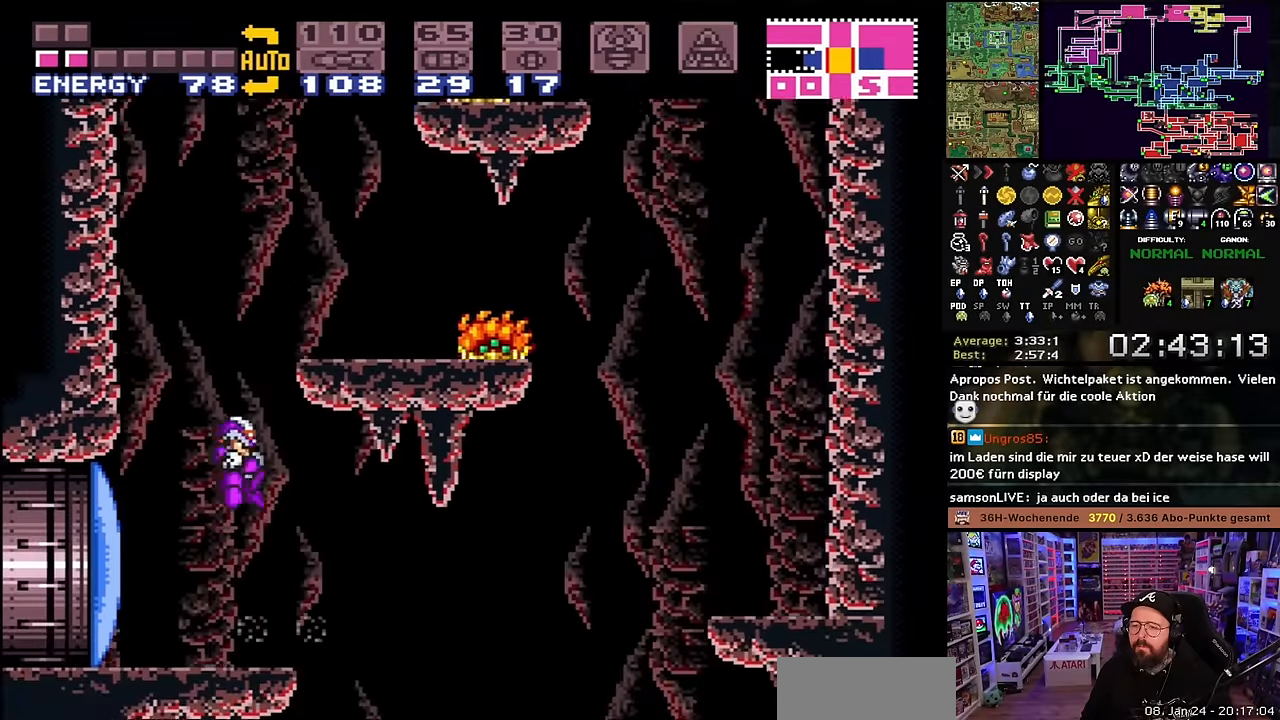
{"buttons": ["DPAD_UP", "DPAD_RIGHT"], "events": [[83, "Y", "down"], [183, "Y", "up"], [216, "B", "up"], [450, "DPAD_UP", "down"]]}
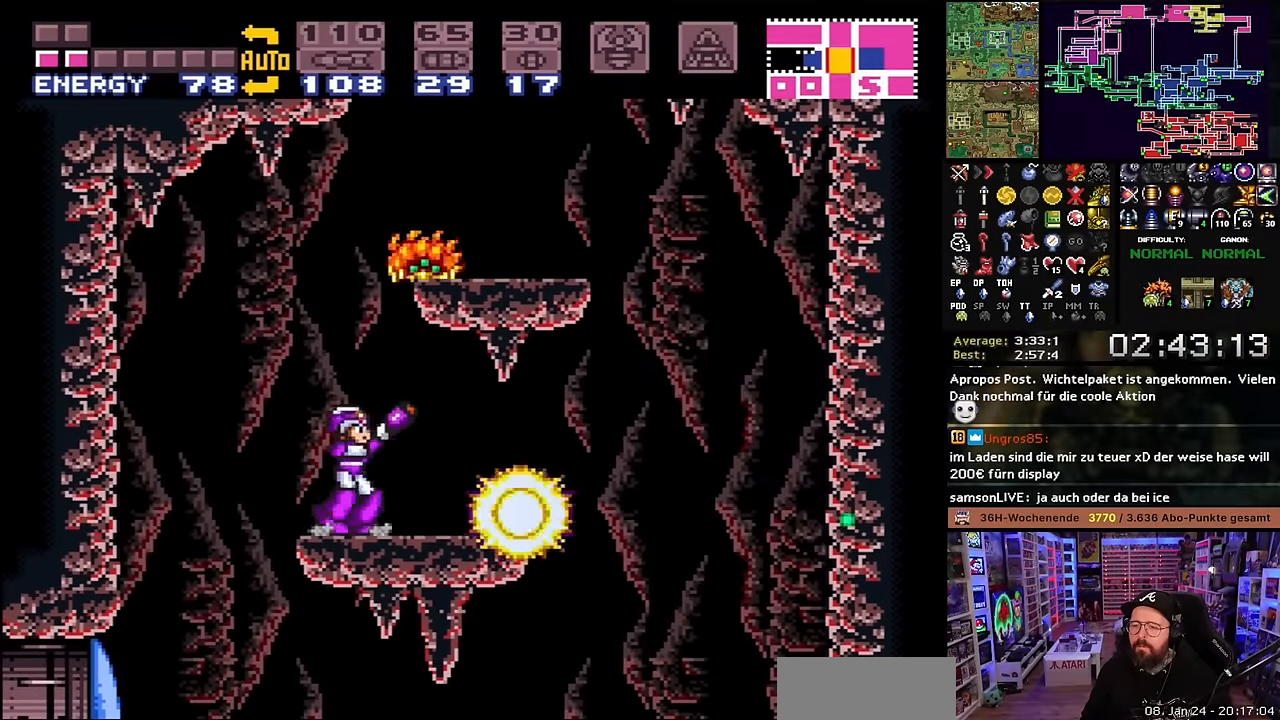
{"buttons": ["B"], "events": [[66, "DPAD_RIGHT", "up"], [83, "Y", "down"], [216, "DPAD_UP", "up"], [216, "Y", "up"], [300, "B", "down"]]}
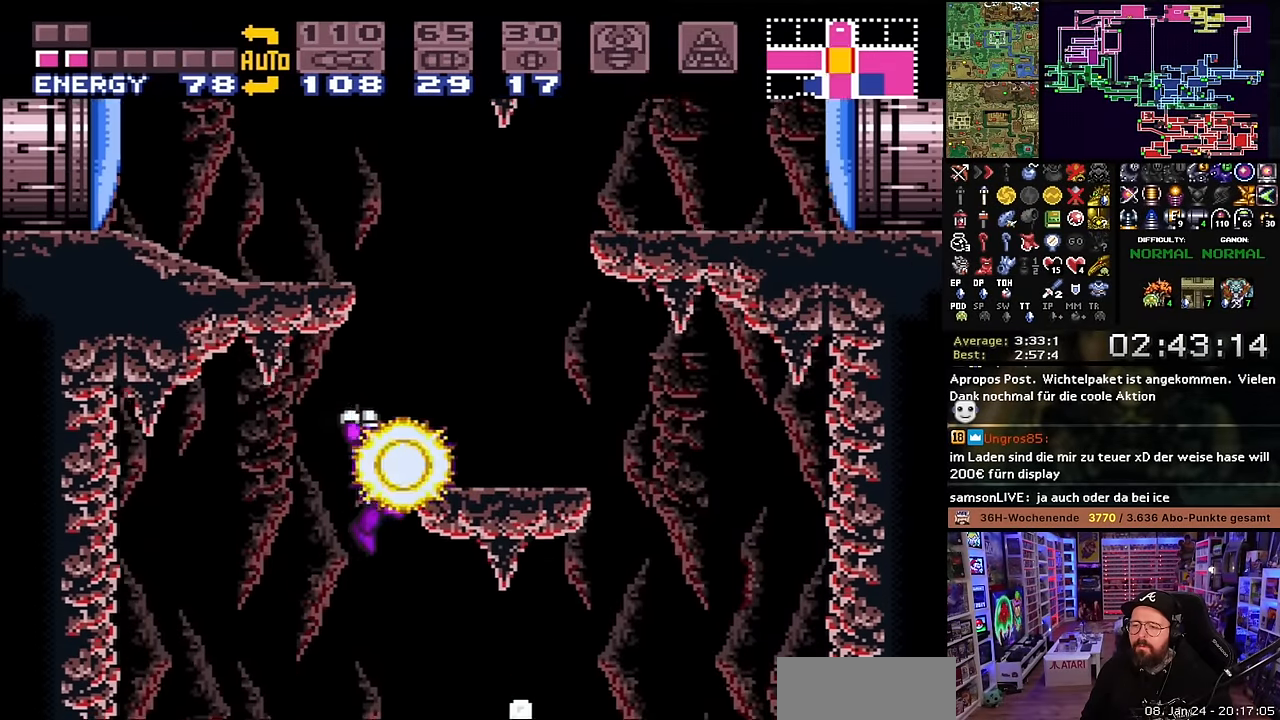
{"buttons": ["B", "DPAD_RIGHT"], "events": [[16, "DPAD_RIGHT", "down"], [116, "B", "up"], [366, "B", "down"]]}
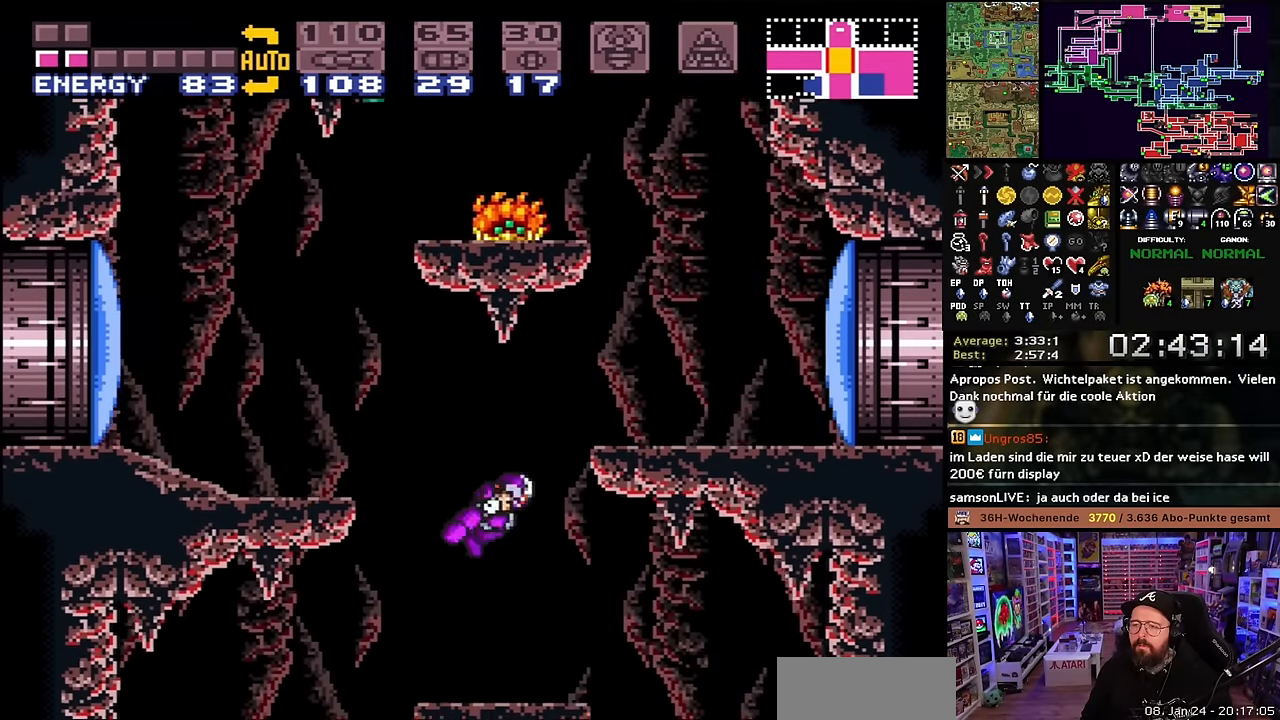
{"buttons": ["DPAD_RIGHT"], "events": [[166, "DPAD_UP", "down"], [183, "DPAD_RIGHT", "up"], [233, "B", "up"], [233, "Y", "down"], [266, "DPAD_RIGHT", "down"], [350, "DPAD_UP", "up"], [366, "Y", "up"]]}
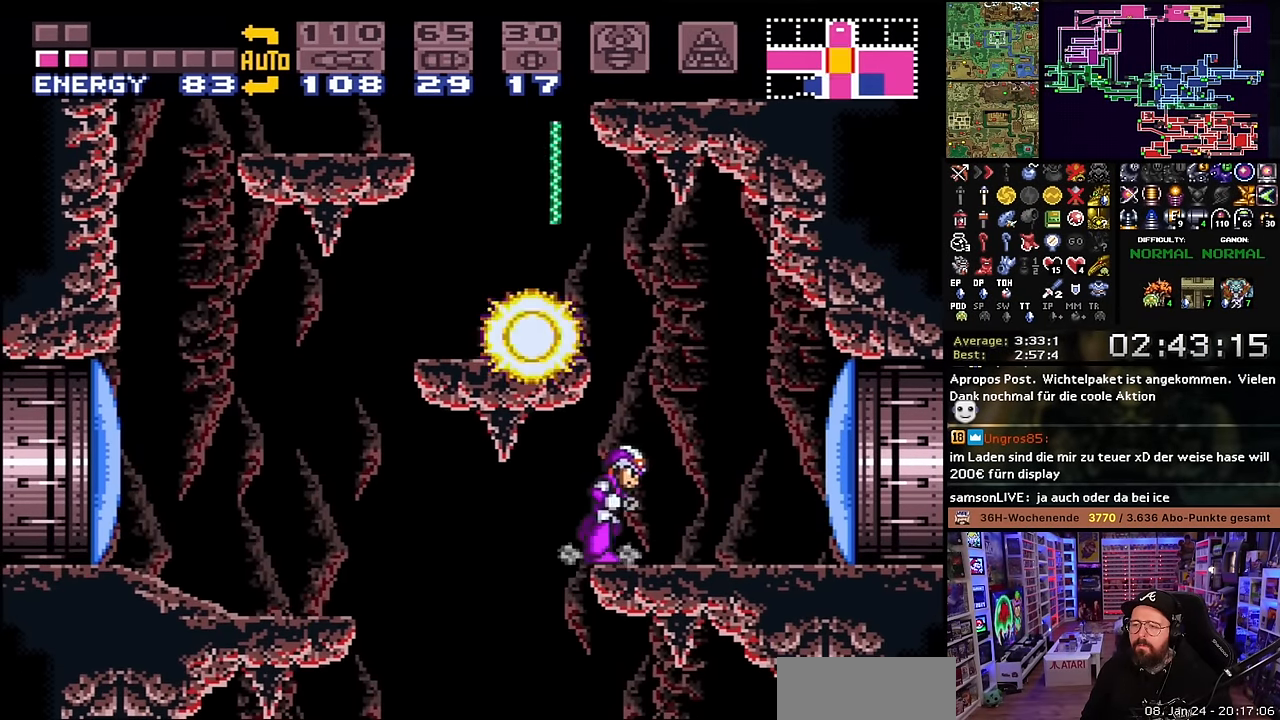
{"buttons": ["DPAD_LEFT"], "events": [[33, "B", "down"], [50, "DPAD_UP", "down"], [66, "DPAD_RIGHT", "up"], [66, "DPAD_UP", "up"], [83, "DPAD_LEFT", "down"], [283, "B", "up"]]}
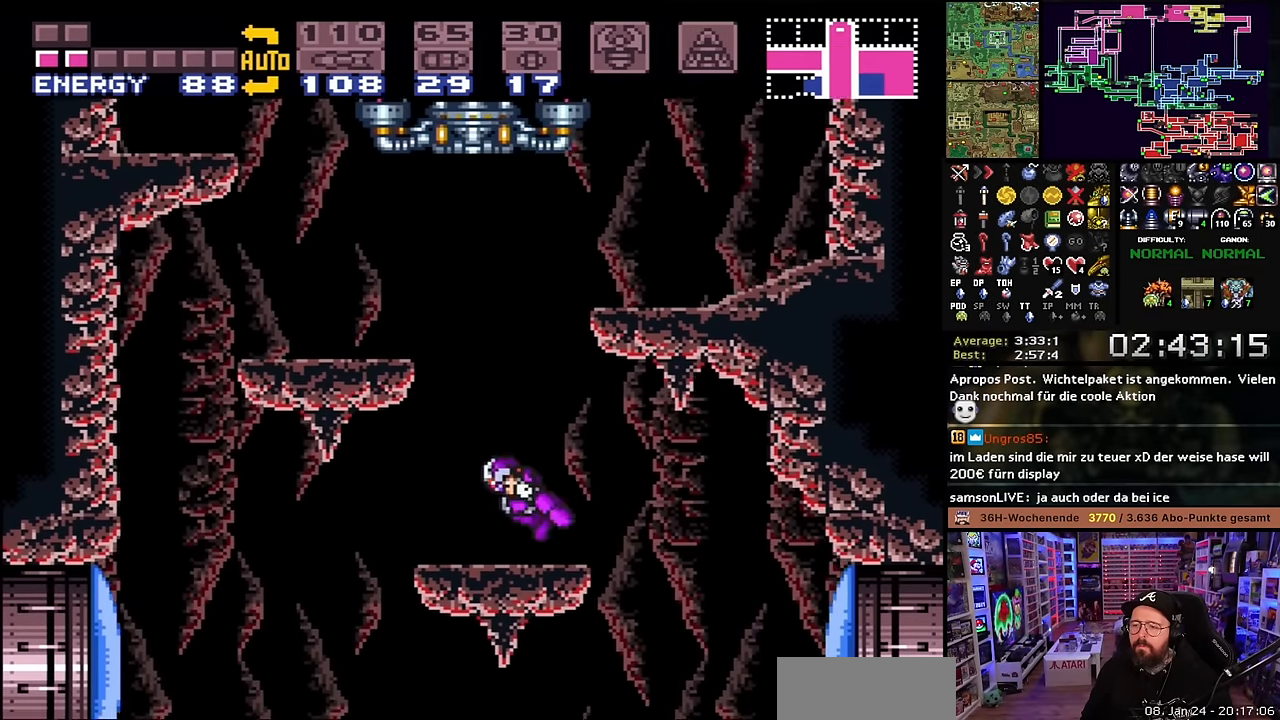
{"buttons": ["DPAD_RIGHT"], "events": [[83, "DPAD_LEFT", "up"], [100, "DPAD_RIGHT", "down"], [150, "B", "down"], [450, "B", "up"], [483, "DPAD_RIGHT", "up"], [483, "DPAD_UP", "down"], [500, "DPAD_RIGHT", "down"], [500, "DPAD_UP", "up"]]}
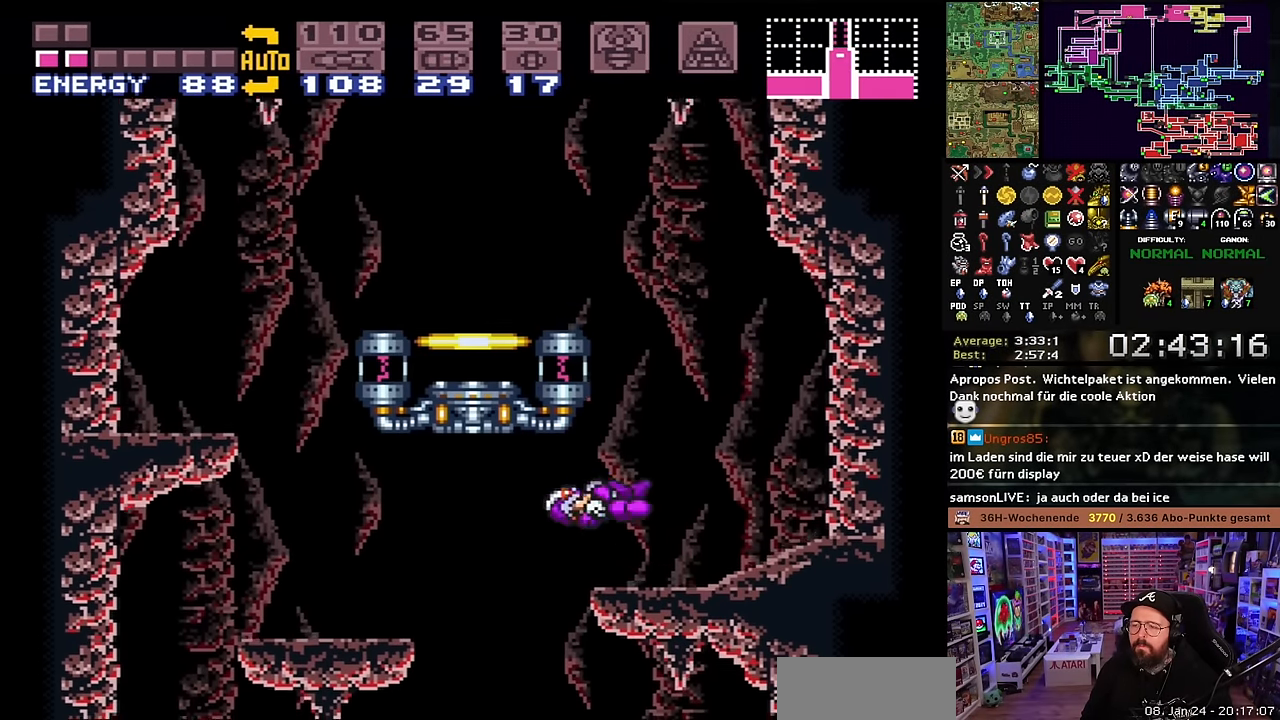
{"buttons": ["B", "DPAD_LEFT"], "events": [[233, "B", "down"], [233, "DPAD_UP", "down"], [266, "DPAD_LEFT", "down"], [266, "DPAD_RIGHT", "up"], [266, "DPAD_UP", "up"]]}
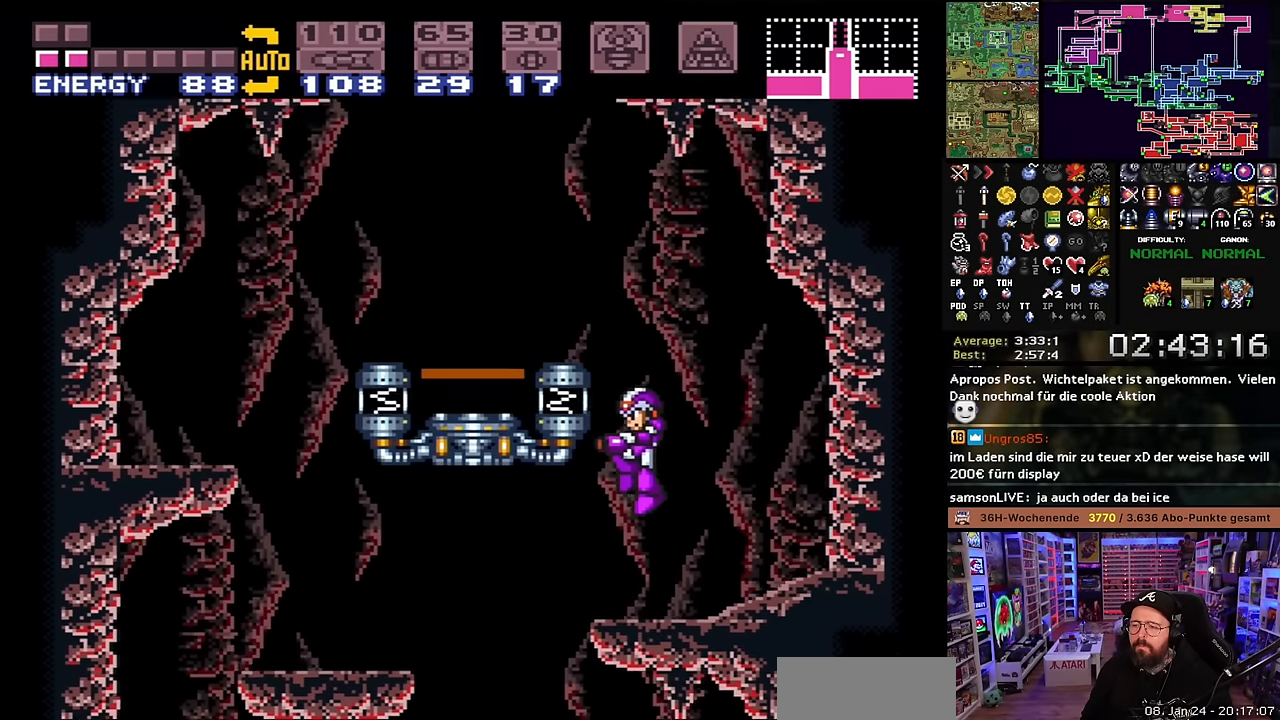
{"buttons": ["DPAD_RIGHT"], "events": [[66, "B", "up"], [116, "B", "down"], [316, "DPAD_LEFT", "up"], [333, "B", "up"], [333, "DPAD_RIGHT", "down"]]}
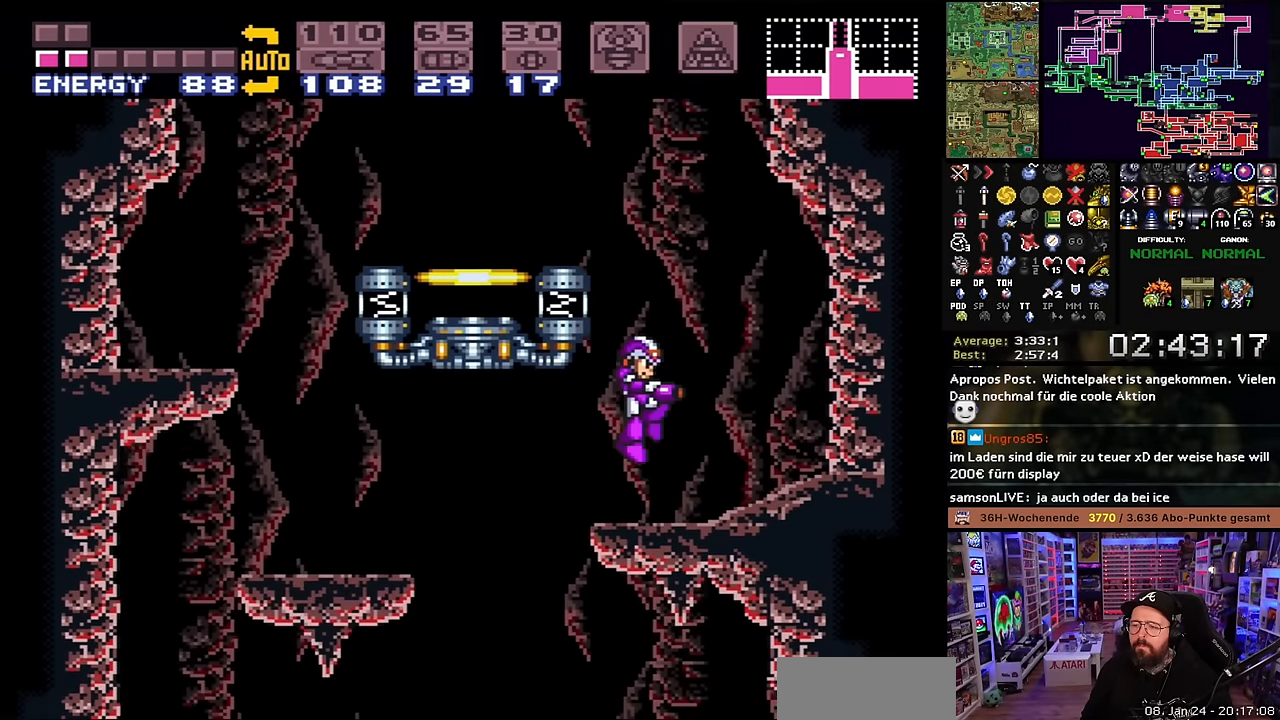
{"buttons": ["DPAD_LEFT"], "events": [[50, "DPAD_RIGHT", "up"], [116, "B", "down"], [183, "DPAD_LEFT", "down"], [433, "B", "up"]]}
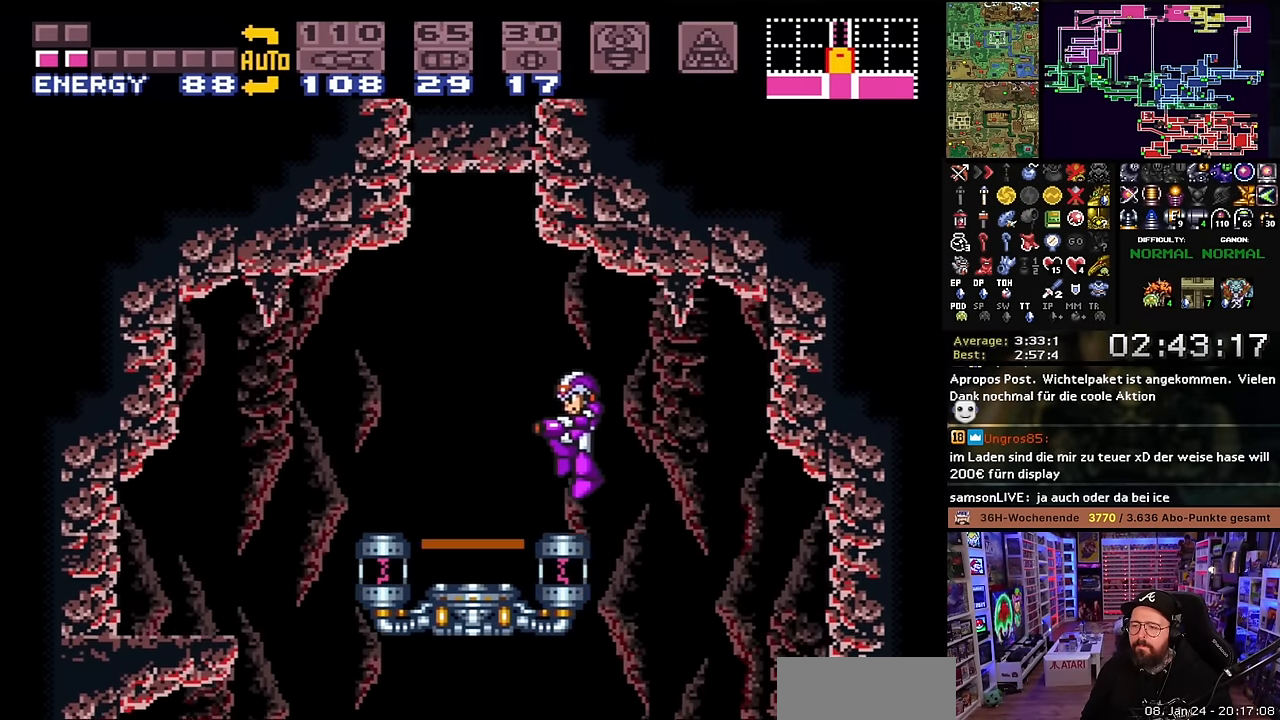
{"buttons": [], "events": [[333, "DPAD_LEFT", "up"], [333, "R1", "down"], [400, "DPAD_UP", "down"], [433, "R1", "up"], [466, "DPAD_UP", "up"]]}